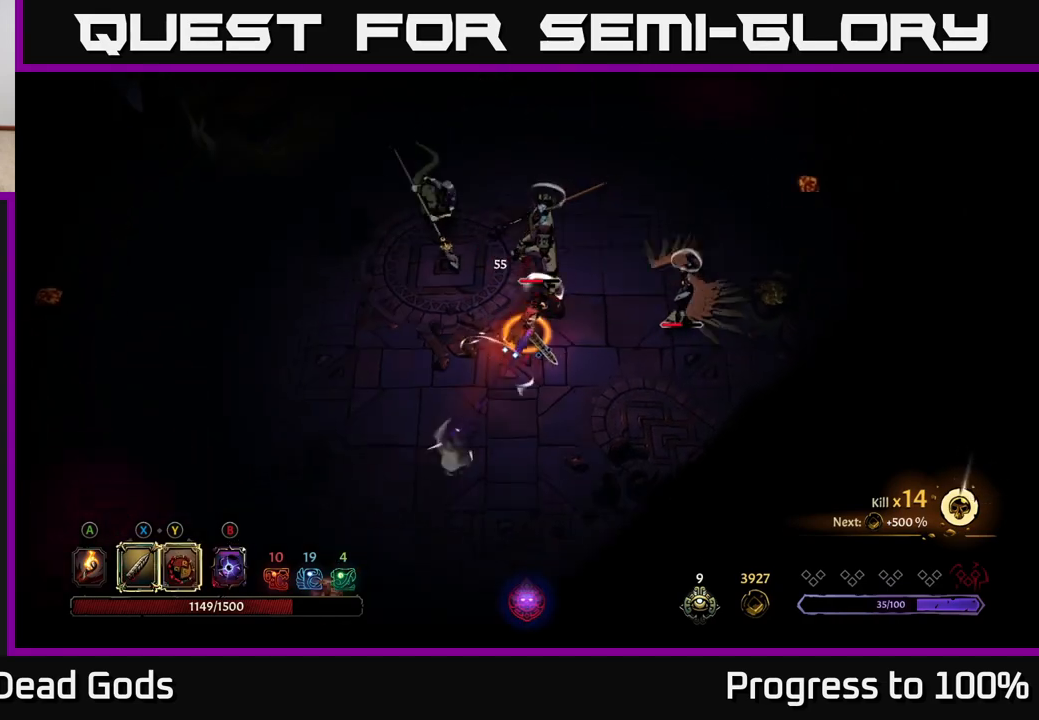
Gameplay with a controller (Xbox layout); each line is a JSON object with the inputs held at the frame after it. "events" lists button and stick changes between this image and that frame as [ms after this image, input, new state], when the widget could be followed in between.
{"buttons": [], "left_stick": "down", "right_stick": "center", "events": [[217, "left_stick", "down-right"], [383, "left_stick", "down"]]}
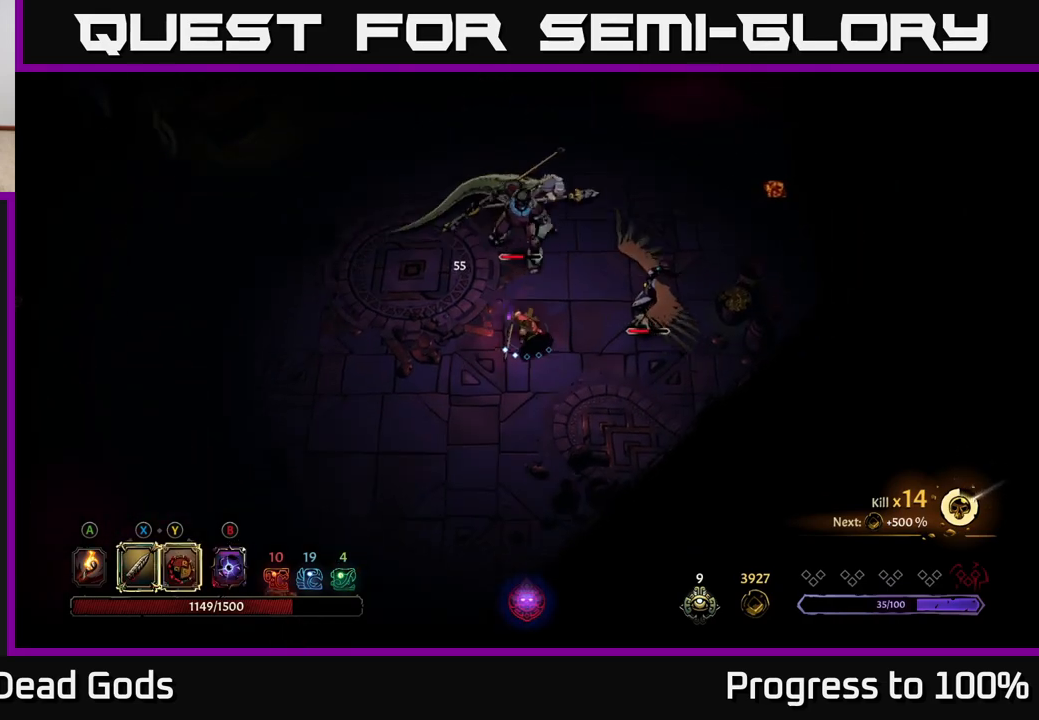
{"buttons": [], "left_stick": "down-right", "right_stick": "center", "events": [[367, "left_stick", "down-right"]]}
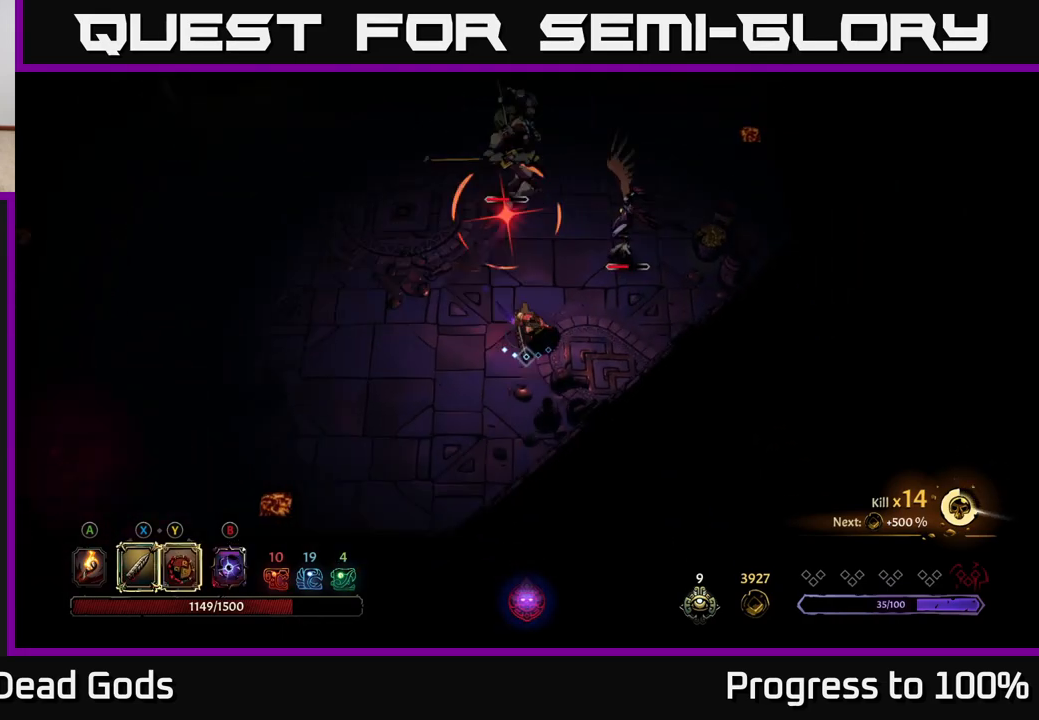
{"buttons": [], "left_stick": "right", "right_stick": "center", "events": [[267, "left_stick", "right"]]}
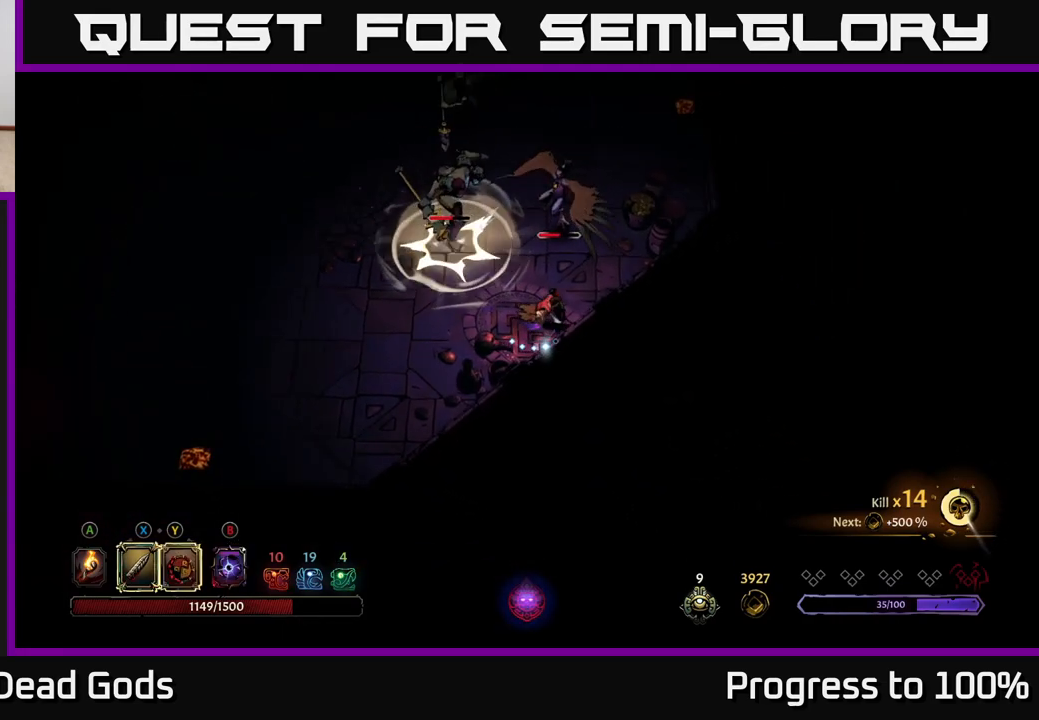
{"buttons": [], "left_stick": "up", "right_stick": "center", "events": [[50, "Y", "down"], [83, "left_stick", "up"], [433, "Y", "up"]]}
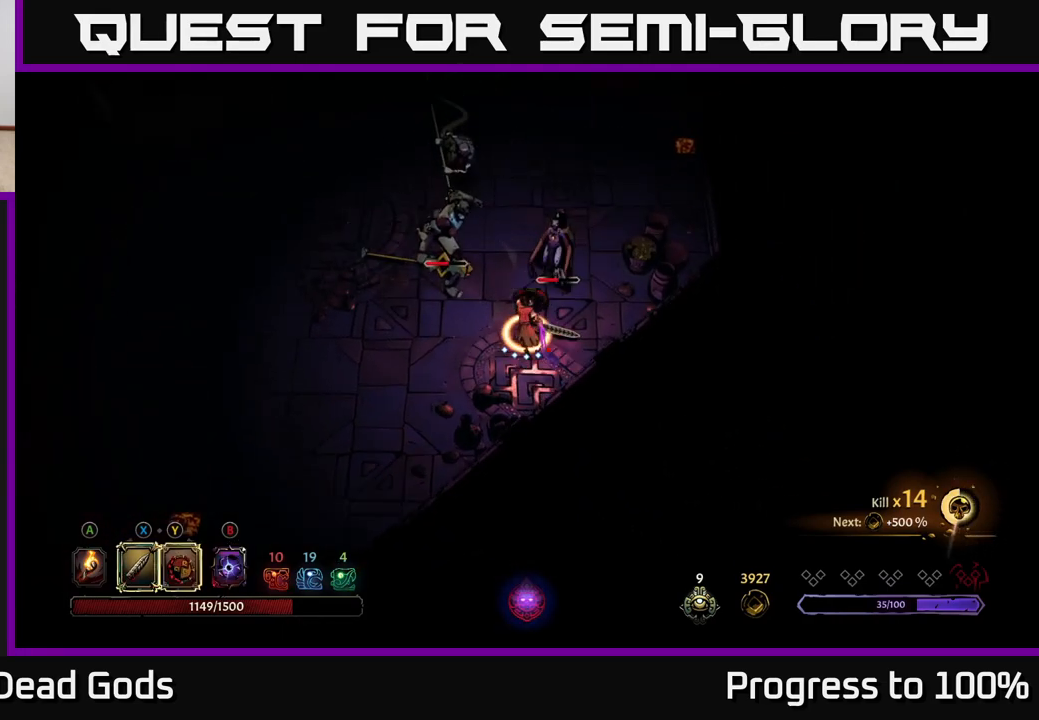
{"buttons": ["X"], "left_stick": "up-left", "right_stick": "center", "events": [[133, "left_stick", "up-left"], [167, "X", "down"], [283, "X", "up"], [483, "X", "down"]]}
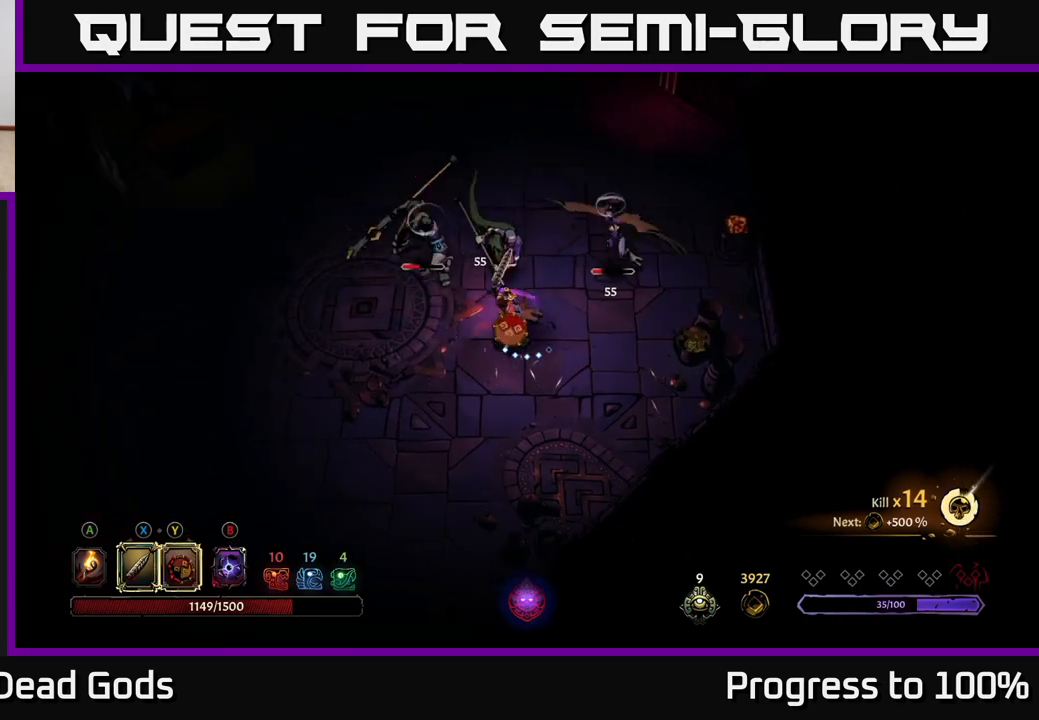
{"buttons": [], "left_stick": "up-left", "right_stick": "center", "events": [[117, "X", "up"], [333, "X", "down"], [467, "X", "up"]]}
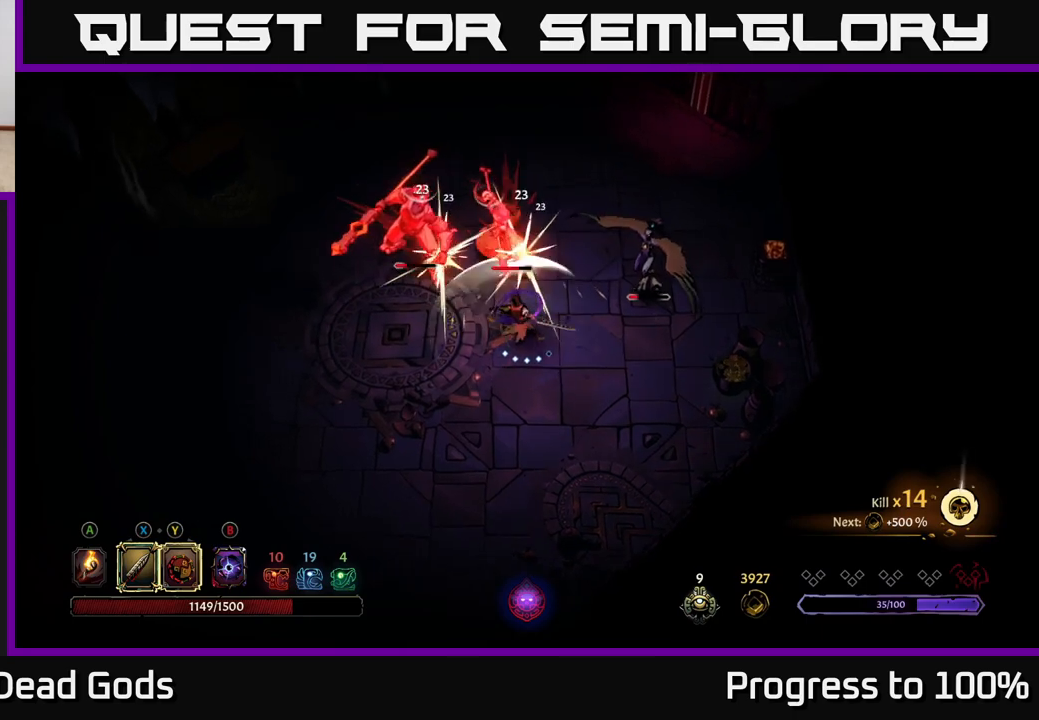
{"buttons": ["X"], "left_stick": "up-left", "right_stick": "center", "events": [[167, "X", "down"], [300, "X", "up"], [433, "X", "down"]]}
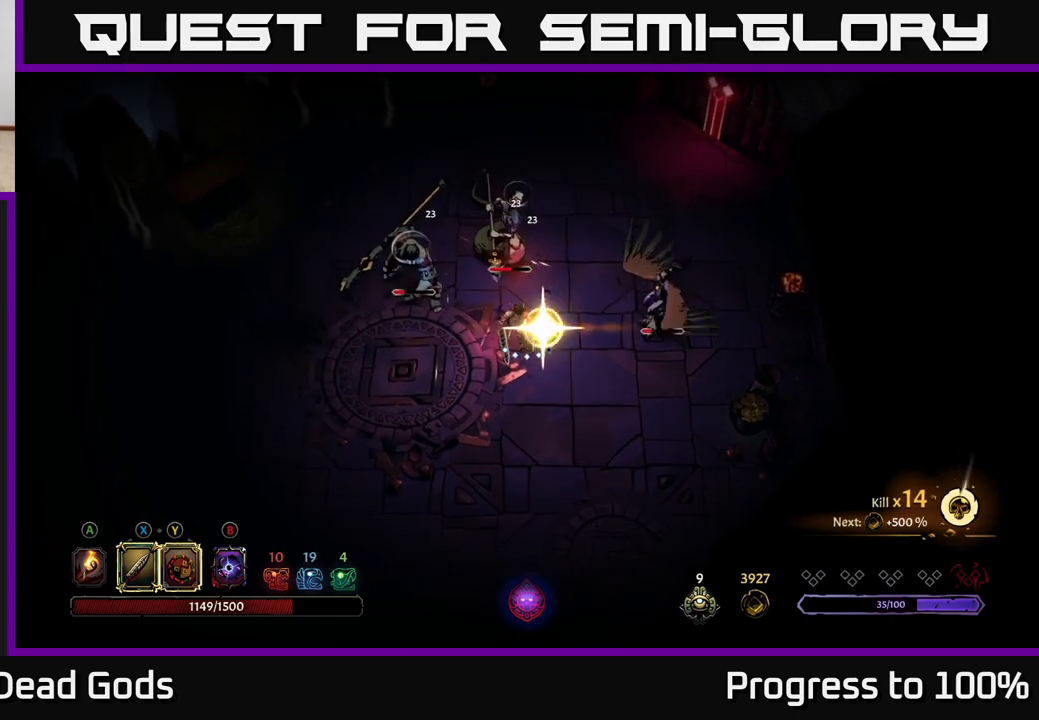
{"buttons": [], "left_stick": "center", "right_stick": "center", "events": [[67, "X", "up"], [450, "left_stick", "center"]]}
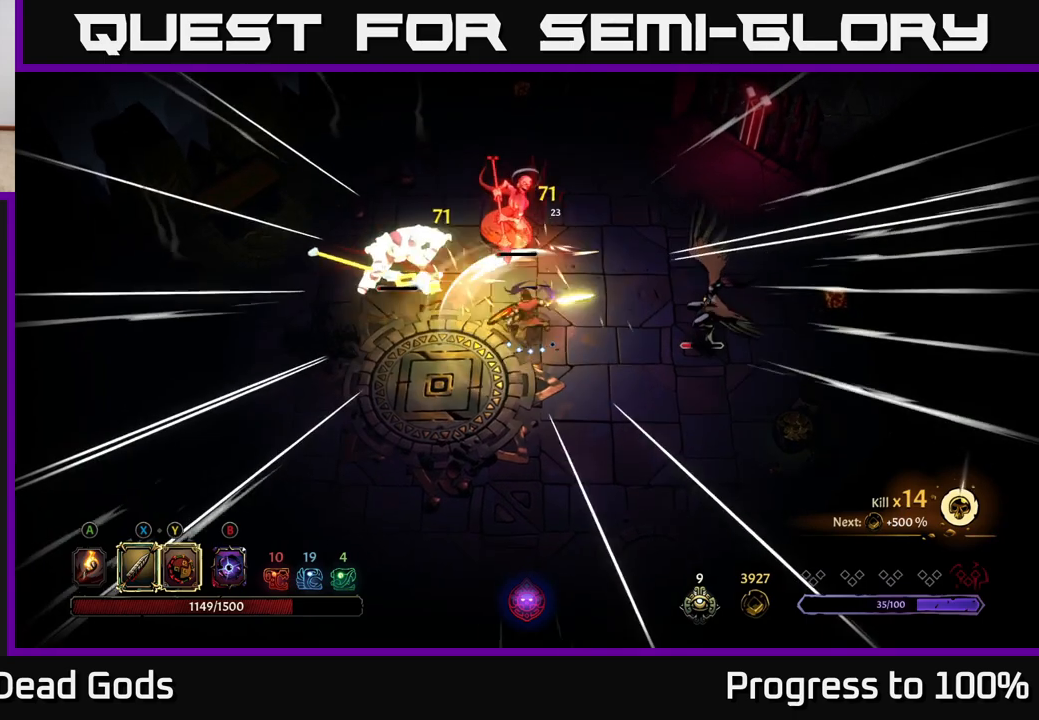
{"buttons": [], "left_stick": "center", "right_stick": "center", "events": []}
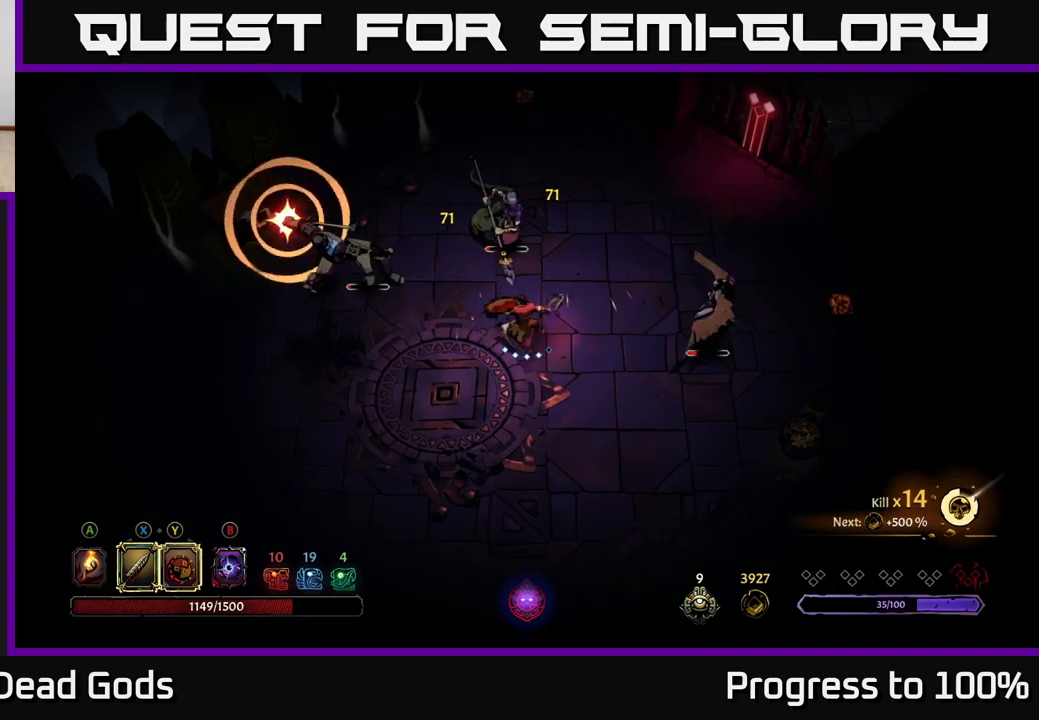
{"buttons": ["R2"], "left_stick": "left", "right_stick": "center", "events": [[67, "left_stick", "left"], [133, "left_stick", "down-left"], [383, "left_stick", "left"], [433, "R2", "down"]]}
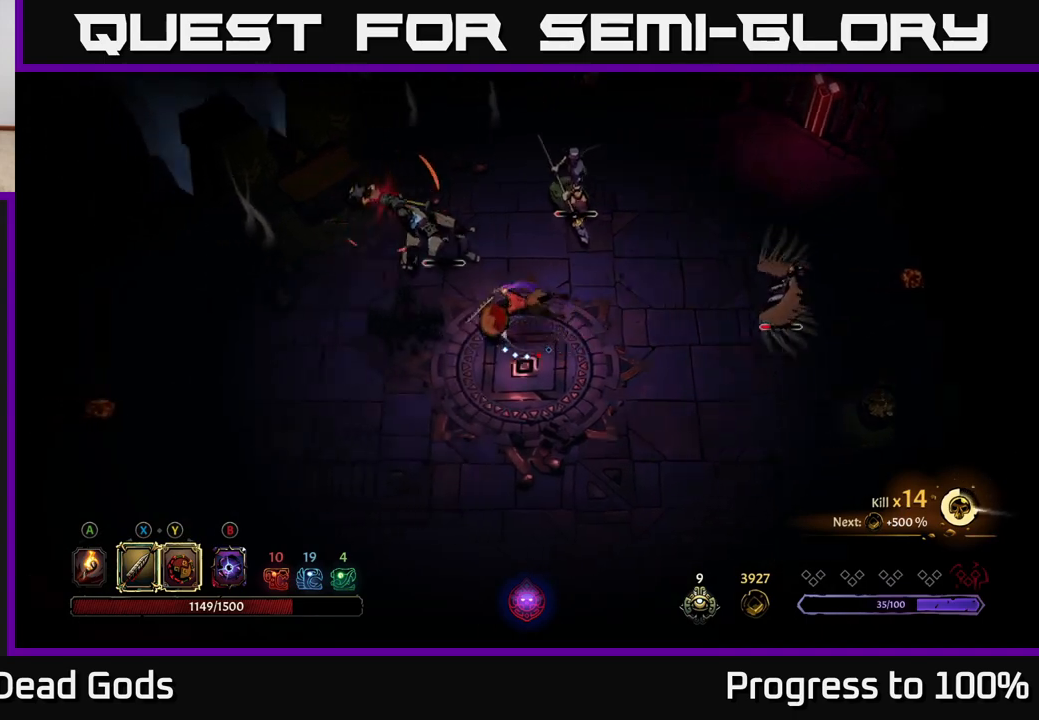
{"buttons": [], "left_stick": "up-right", "right_stick": "center", "events": [[333, "R2", "up"], [367, "left_stick", "up-right"]]}
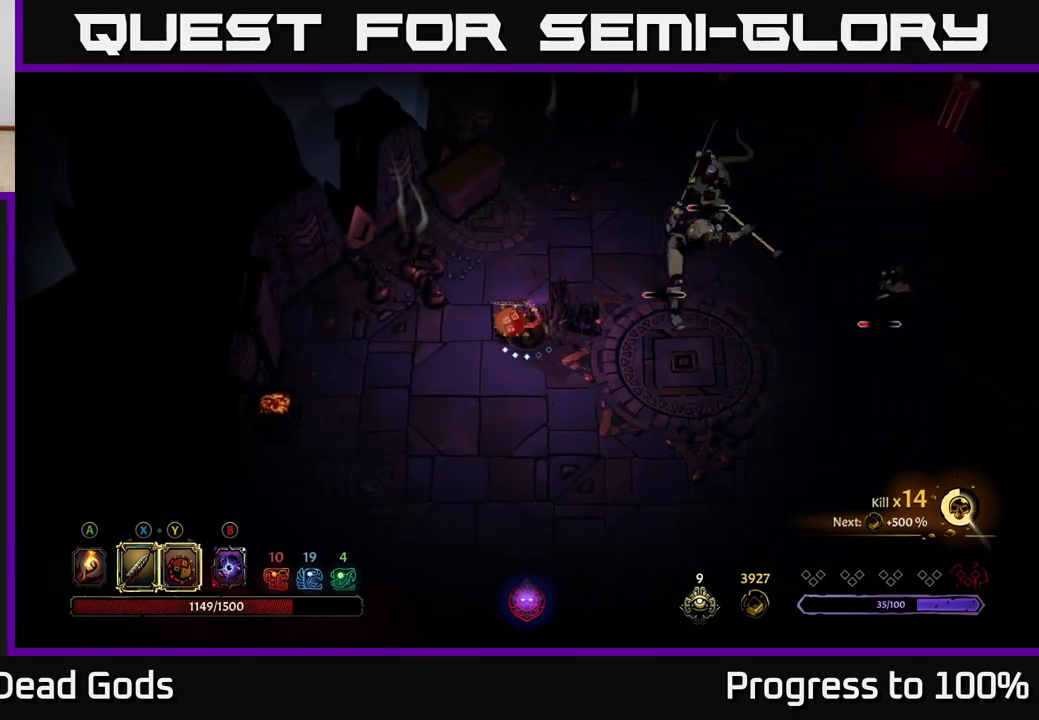
{"buttons": [], "left_stick": "up-right", "right_stick": "center", "events": [[150, "X", "down"], [233, "X", "up"]]}
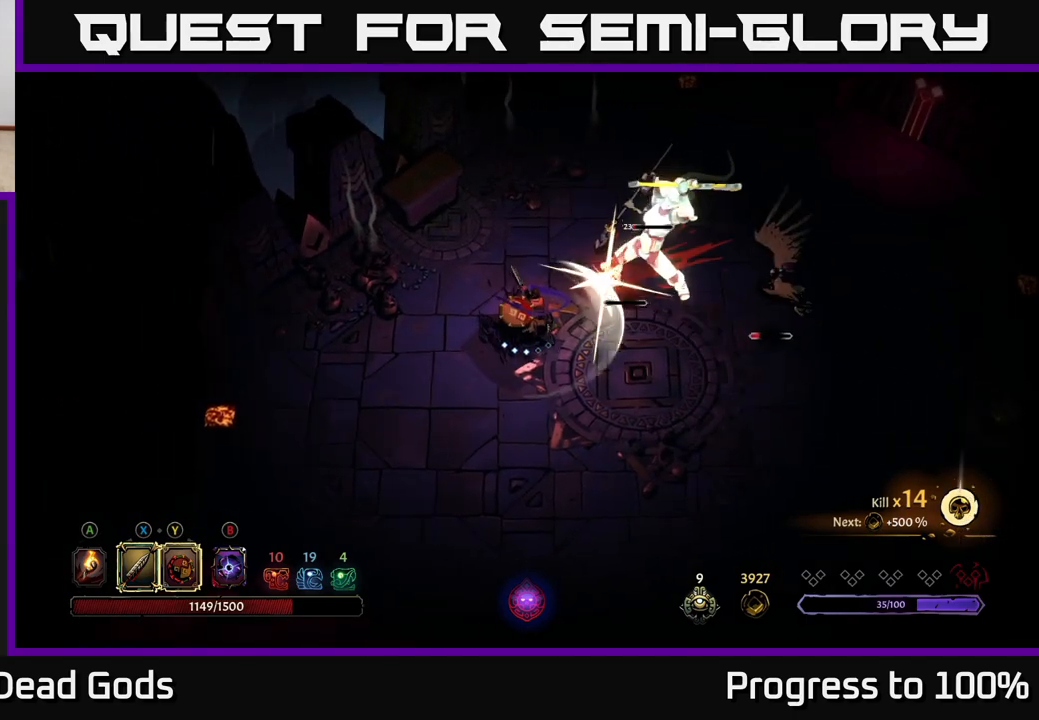
{"buttons": ["X"], "left_stick": "up-right", "right_stick": "center", "events": [[150, "X", "down"], [250, "X", "up"], [467, "X", "down"]]}
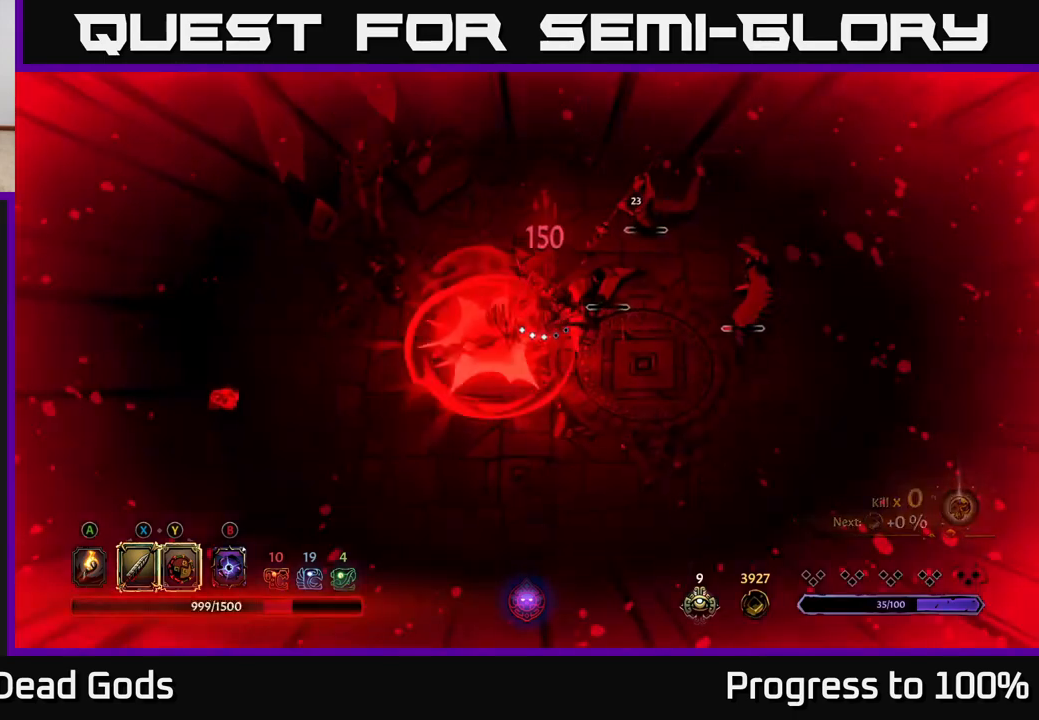
{"buttons": [], "left_stick": "center", "right_stick": "center", "events": [[17, "X", "up"], [50, "left_stick", "right"], [83, "R2", "down"], [217, "R2", "up"], [283, "left_stick", "center"]]}
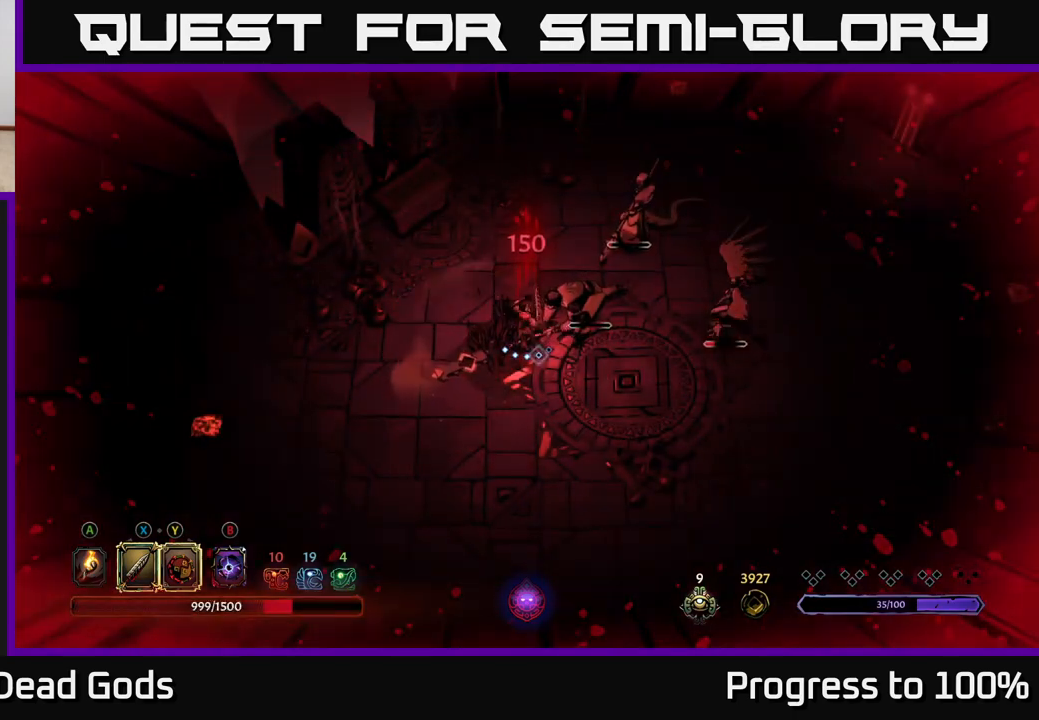
{"buttons": [], "left_stick": "right", "right_stick": "center", "events": [[33, "left_stick", "down"], [83, "left_stick", "right"], [150, "X", "down"], [150, "left_stick", "up-right"], [267, "X", "up"], [367, "left_stick", "right"]]}
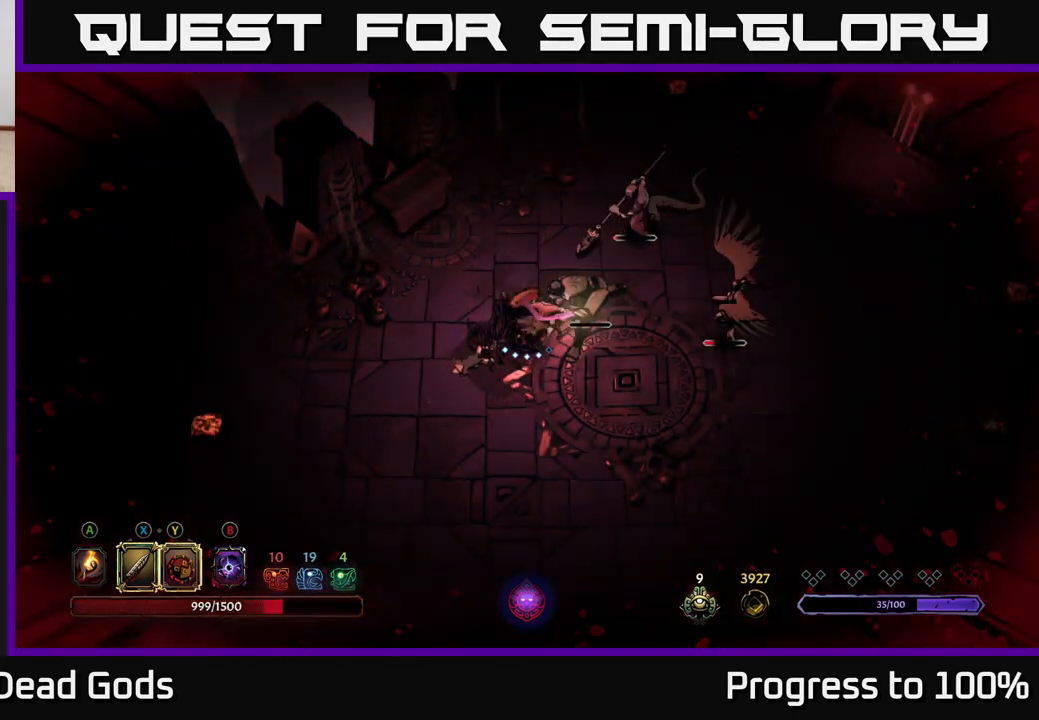
{"buttons": ["X"], "left_stick": "up-right", "right_stick": "center", "events": [[67, "X", "down"], [217, "X", "up"], [233, "left_stick", "up-right"], [483, "X", "down"]]}
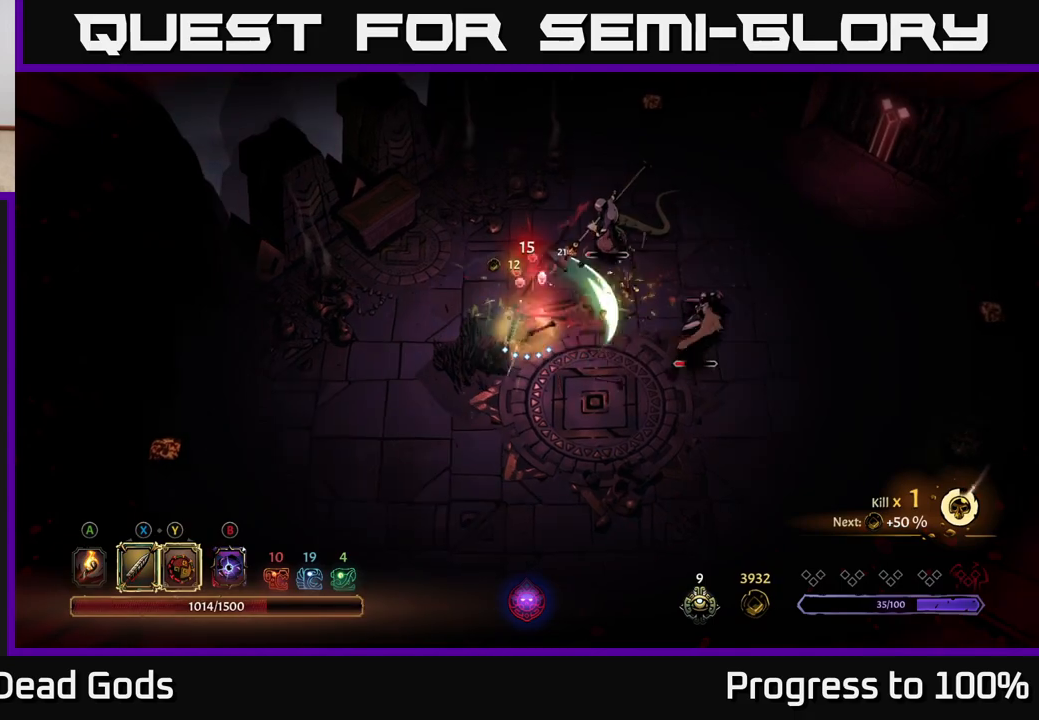
{"buttons": [], "left_stick": "right", "right_stick": "center", "events": [[133, "X", "up"], [483, "left_stick", "right"]]}
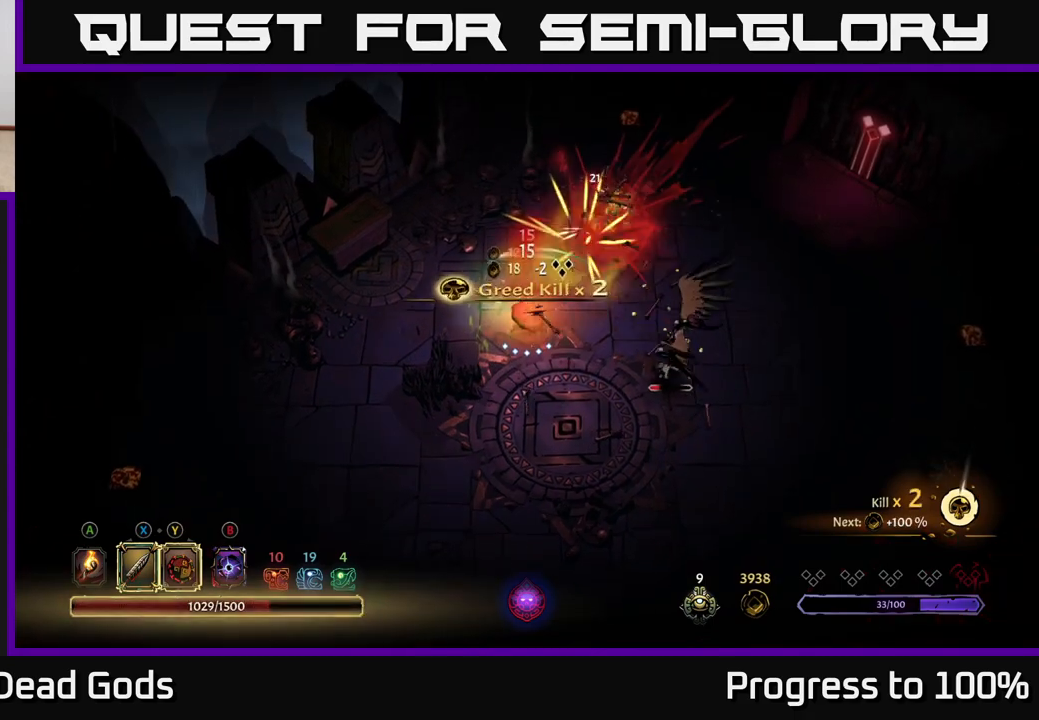
{"buttons": ["X"], "left_stick": "down-right", "right_stick": "center", "events": [[67, "left_stick", "down-right"], [400, "X", "down"]]}
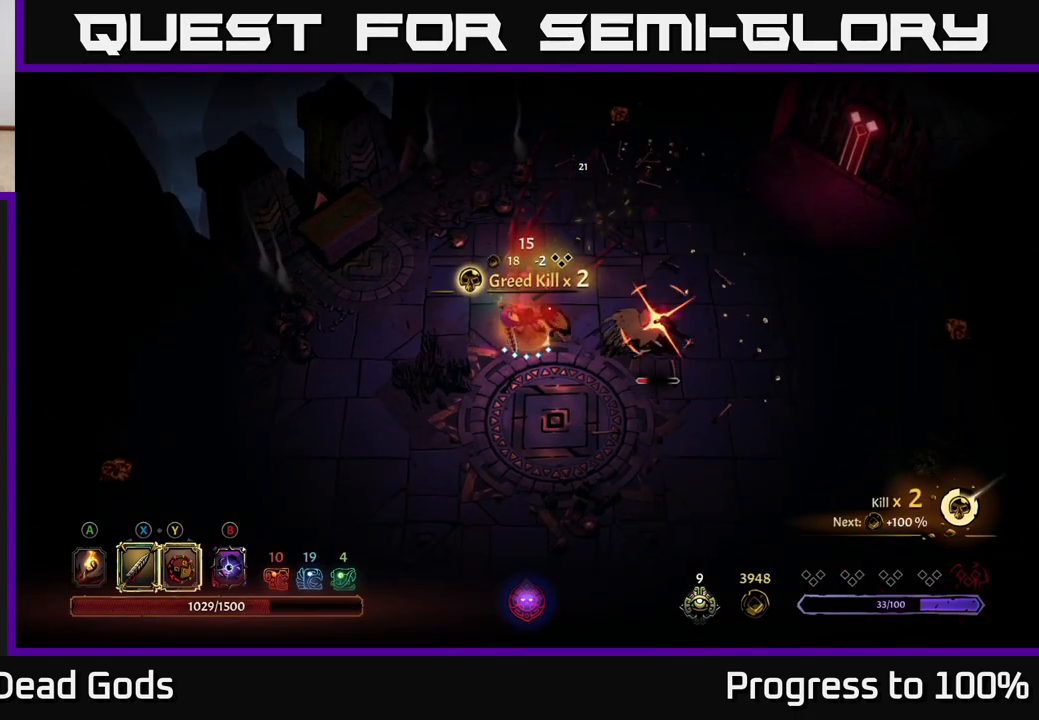
{"buttons": ["R2"], "left_stick": "down-right", "right_stick": "center", "events": [[50, "X", "up"], [267, "left_stick", "center"], [350, "left_stick", "down-right"], [400, "R2", "down"]]}
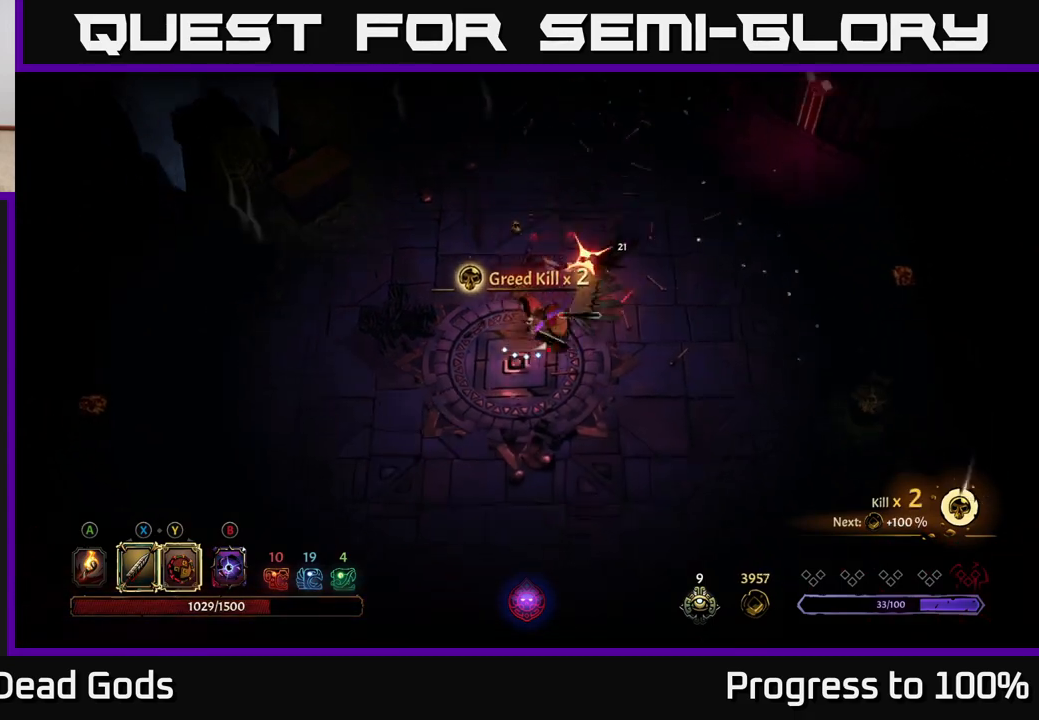
{"buttons": [], "left_stick": "up-left", "right_stick": "center", "events": [[17, "R2", "up"], [300, "left_stick", "up"], [367, "left_stick", "up-left"]]}
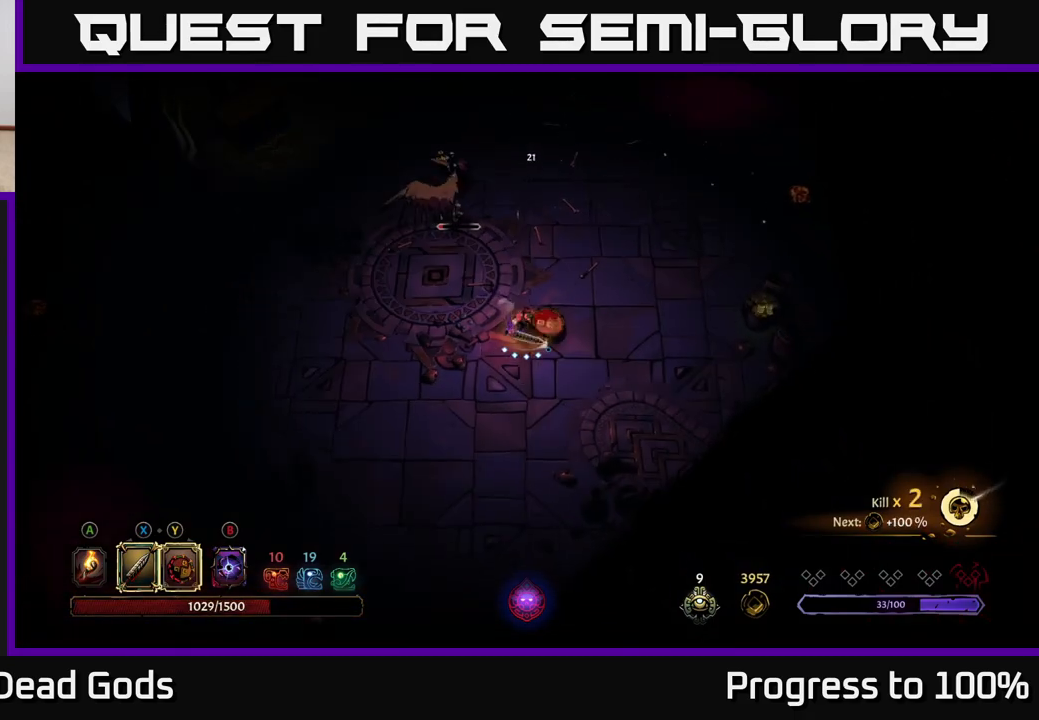
{"buttons": [], "left_stick": "up-left", "right_stick": "center", "events": [[233, "X", "down"], [283, "X", "up"]]}
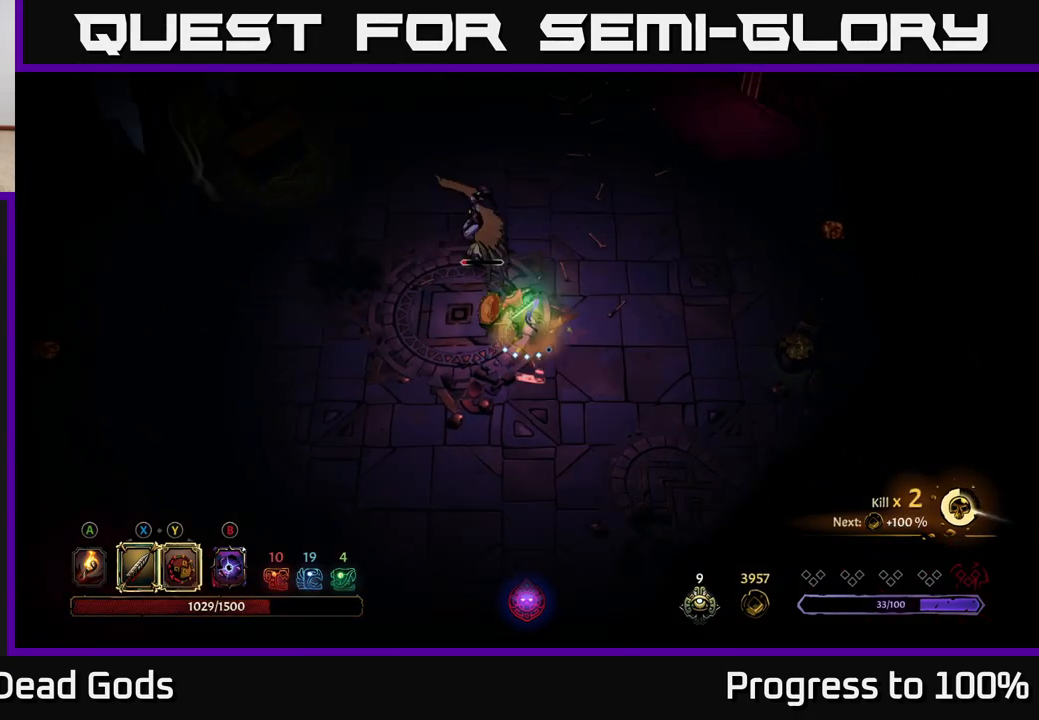
{"buttons": [], "left_stick": "up-left", "right_stick": "center", "events": [[83, "X", "down"], [167, "X", "up"]]}
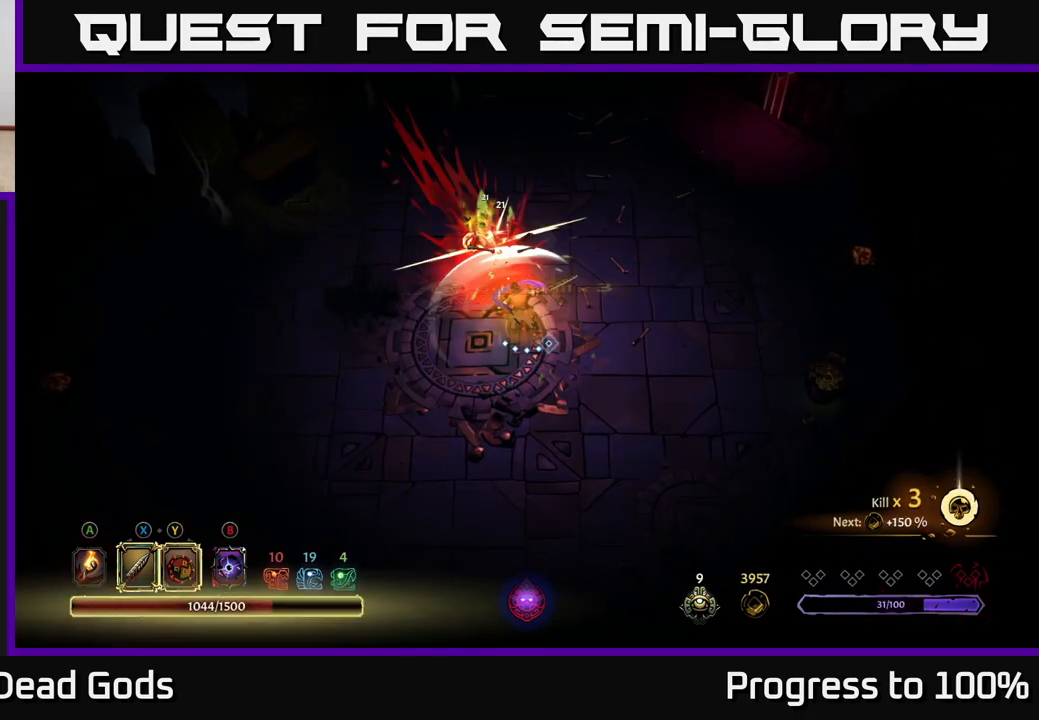
{"buttons": [], "left_stick": "center", "right_stick": "center", "events": [[117, "left_stick", "center"], [400, "left_stick", "left"], [467, "left_stick", "center"]]}
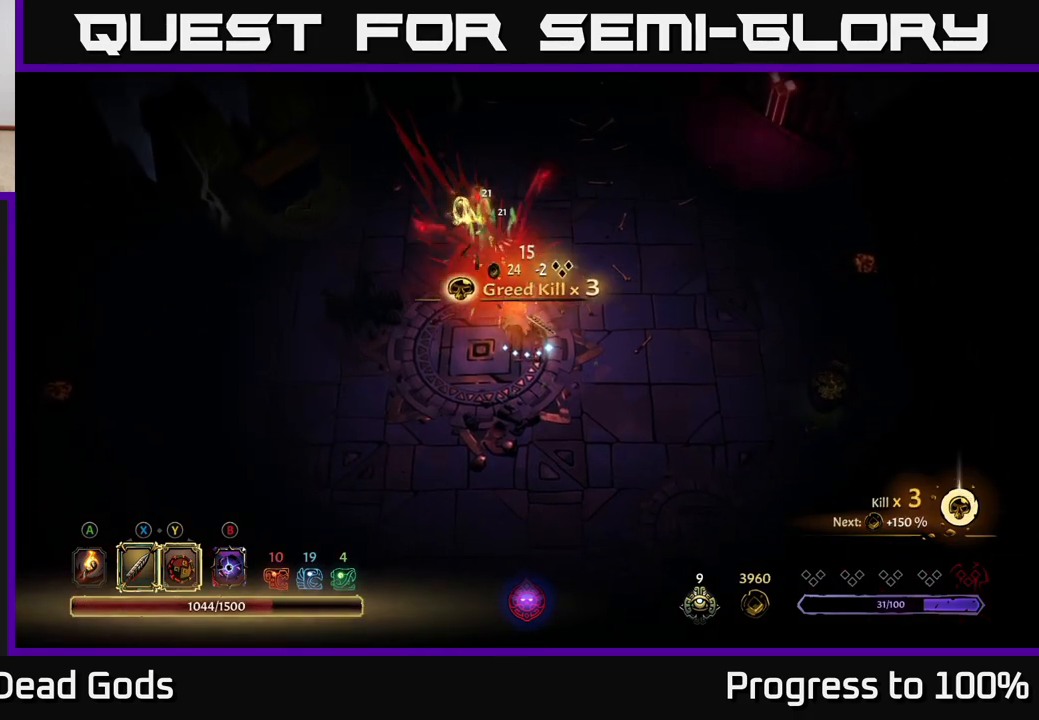
{"buttons": [], "left_stick": "up-left", "right_stick": "center", "events": [[183, "left_stick", "up"], [433, "A", "down"], [450, "left_stick", "up-left"], [467, "A", "up"]]}
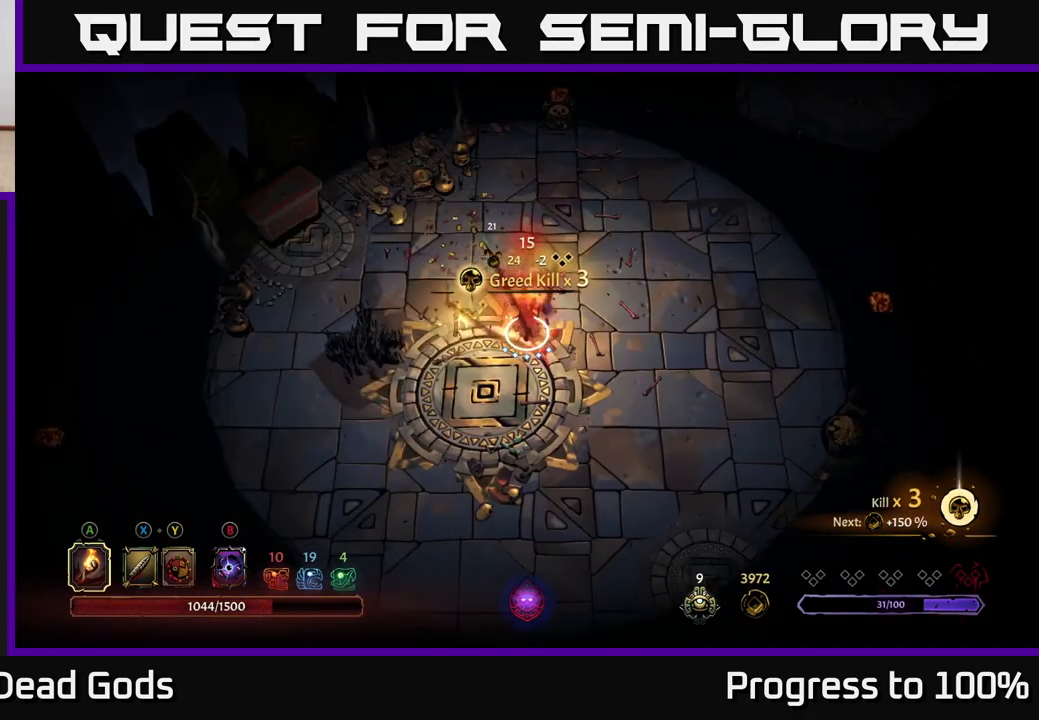
{"buttons": [], "left_stick": "left", "right_stick": "center", "events": [[33, "left_stick", "left"]]}
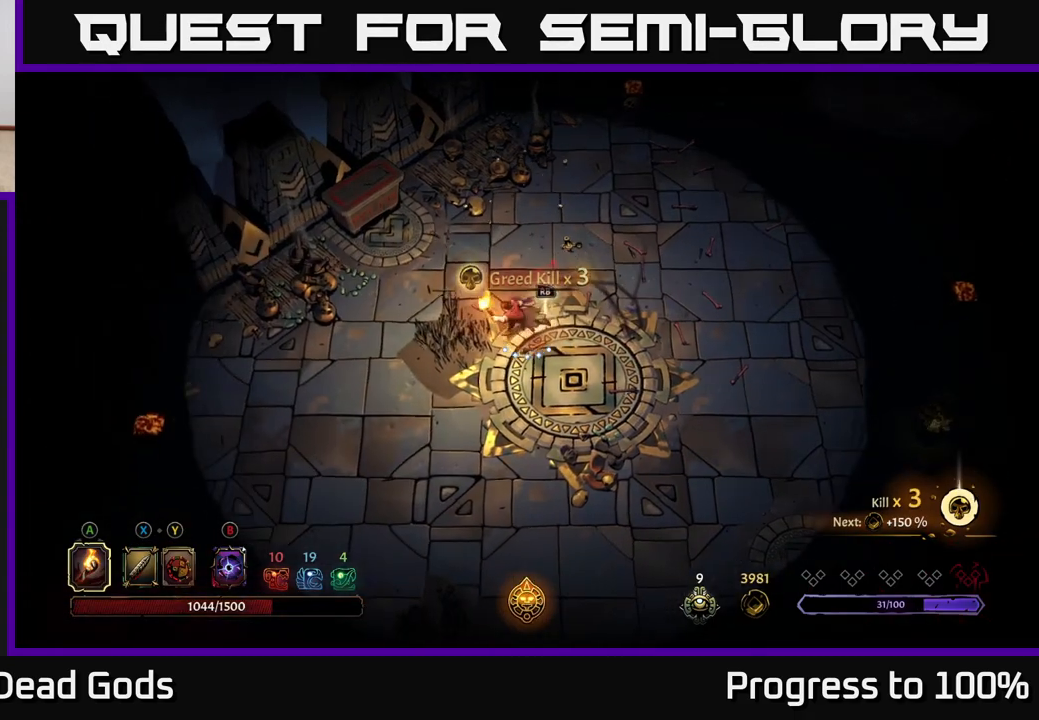
{"buttons": [], "left_stick": "center", "right_stick": "center", "events": [[83, "left_stick", "up-right"], [200, "R1", "down"], [267, "left_stick", "center"], [283, "R1", "up"]]}